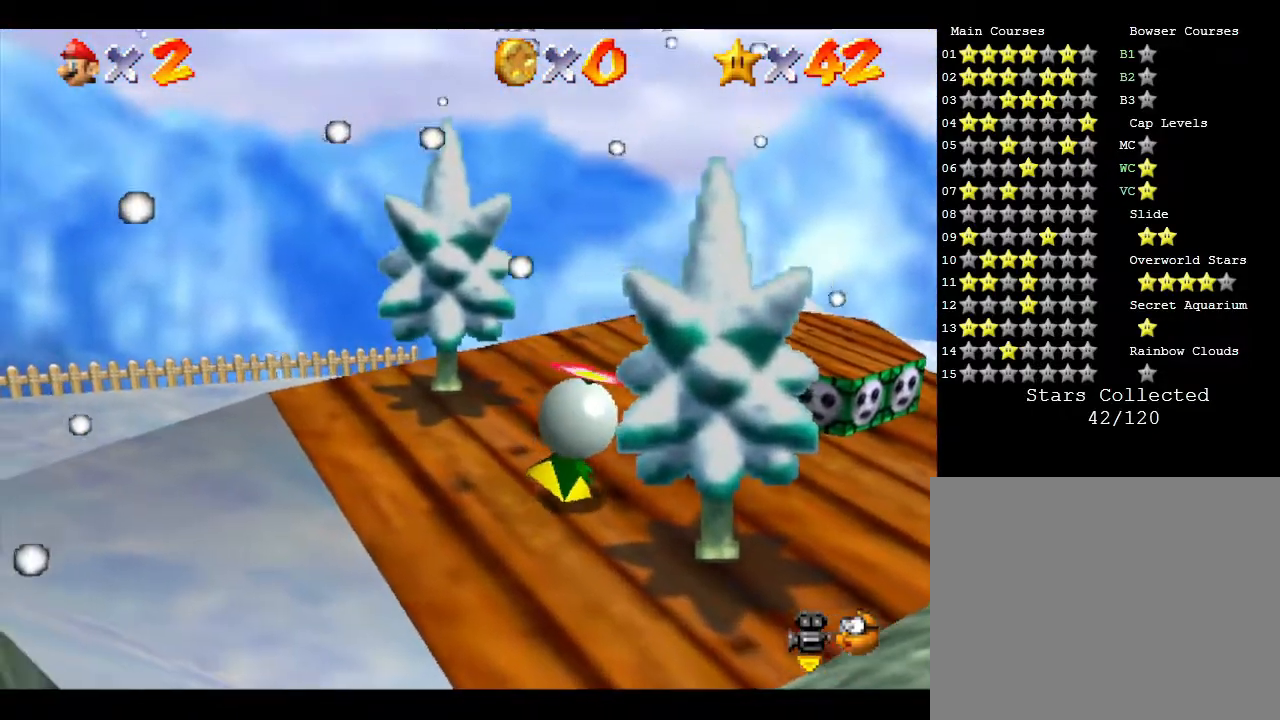
Gameplay with a controller (Nintendo layout); each line is a JSON object with the inputs held at the frame after it. "events" lists button and stick changes between this image and that frame as [ms after this image, input, new state], when the widget could be followed in between. Not read: L3 R3.
{"buttons": [], "left_stick": "down-left", "events": [[67, "A", "up"], [383, "left_stick", "down-left"]]}
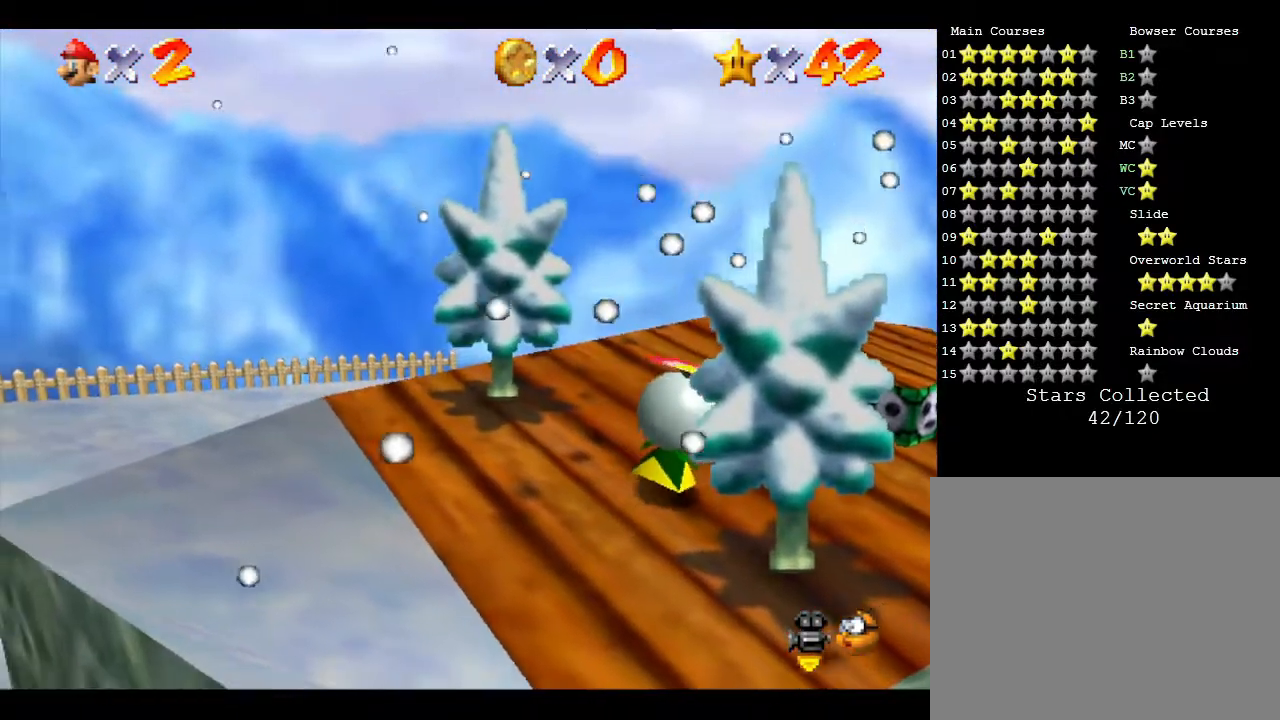
{"buttons": [], "left_stick": "left", "events": [[483, "left_stick", "left"]]}
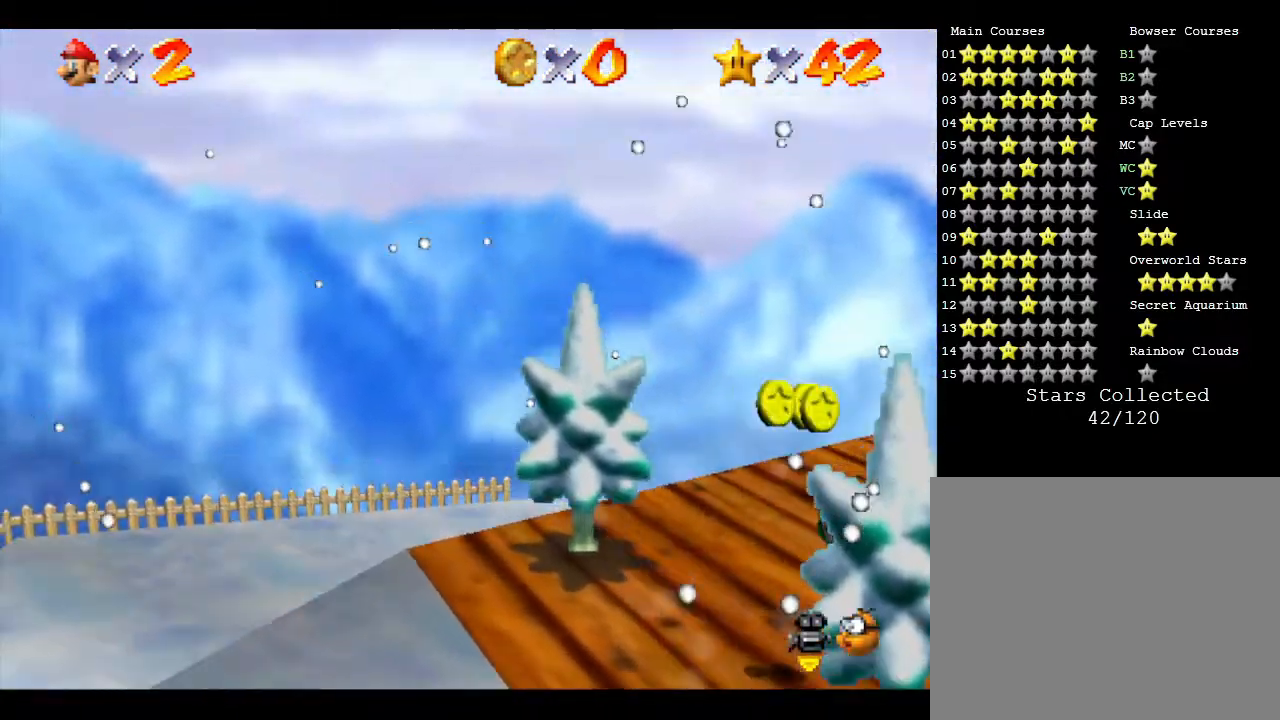
{"buttons": [], "left_stick": "left", "events": []}
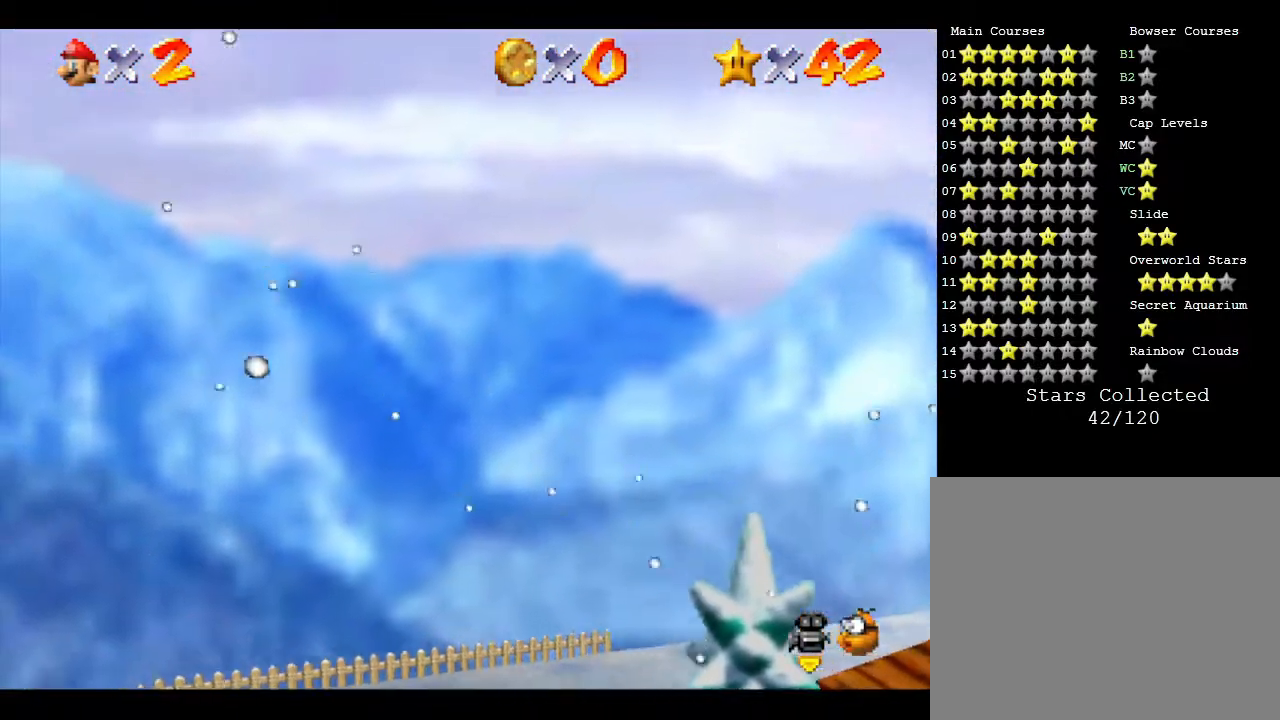
{"buttons": ["C_LEFT"], "left_stick": "left", "events": [[350, "C_LEFT", "down"]]}
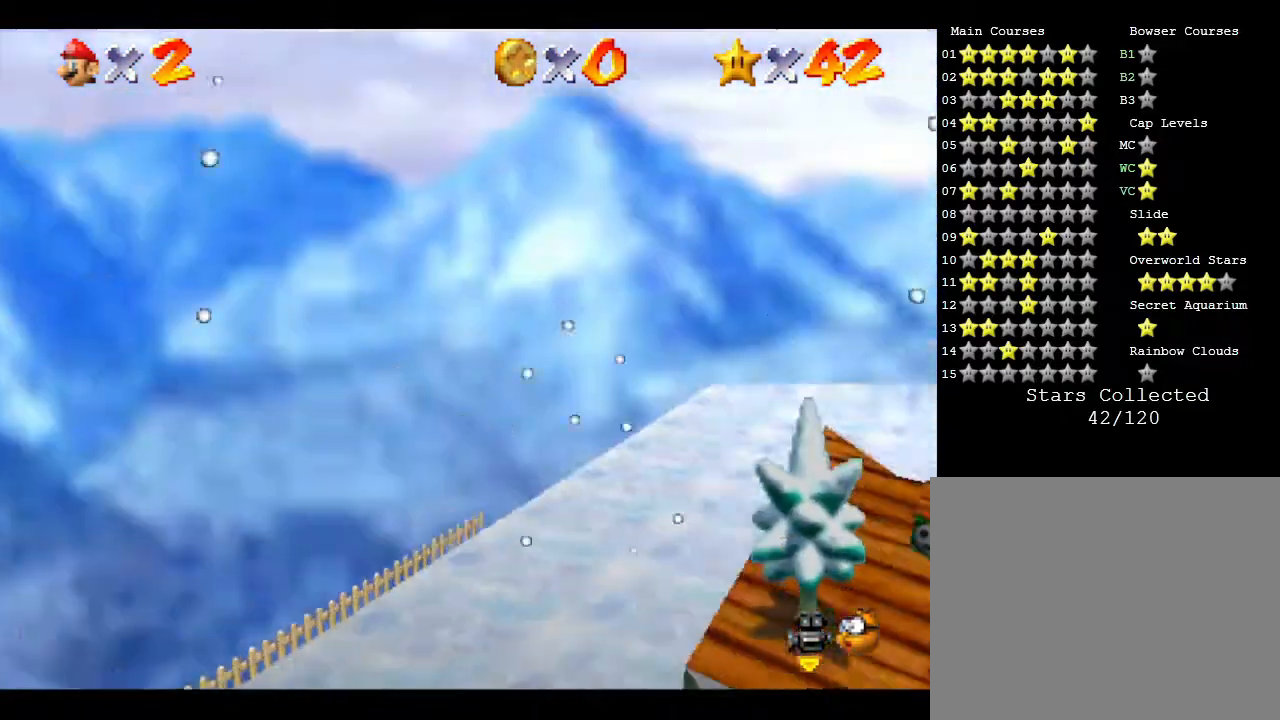
{"buttons": ["C_LEFT"], "left_stick": "down-left", "events": [[33, "C_LEFT", "up"], [100, "left_stick", "down-left"], [433, "C_LEFT", "down"]]}
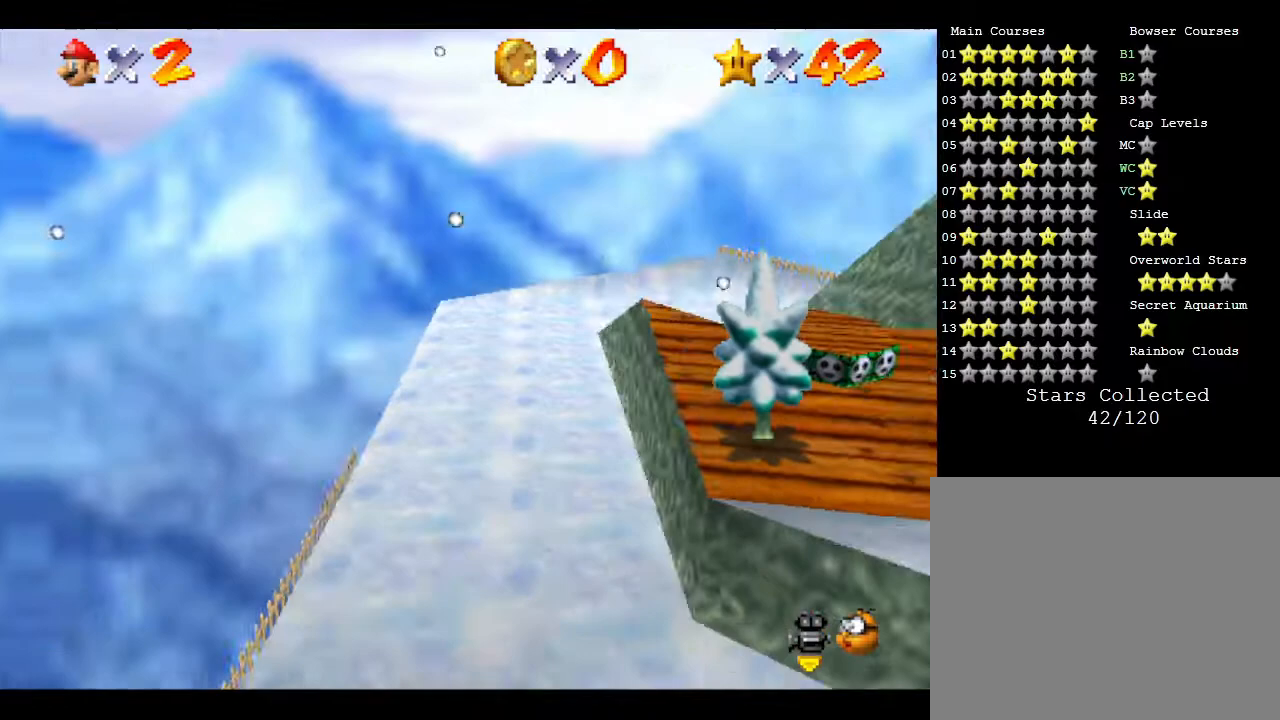
{"buttons": [], "left_stick": "down", "events": [[117, "C_LEFT", "up"], [300, "left_stick", "down"]]}
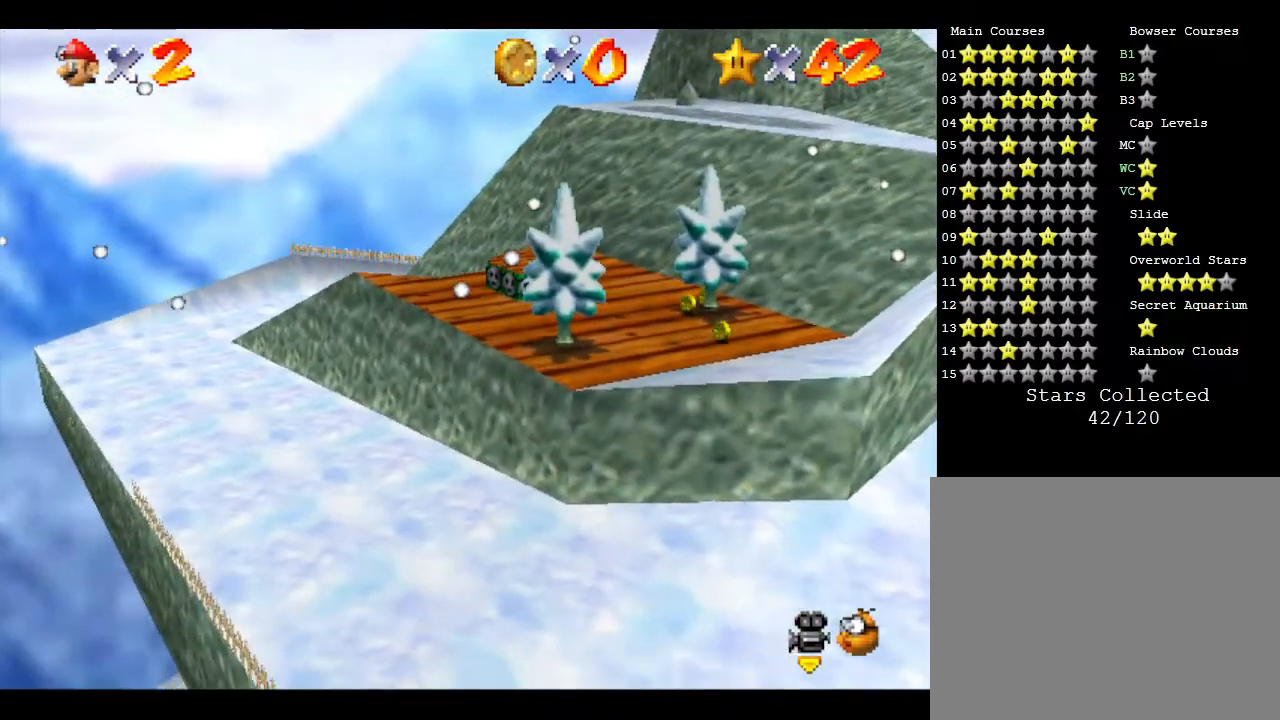
{"buttons": [], "left_stick": "down-right", "events": [[83, "left_stick", "down-right"]]}
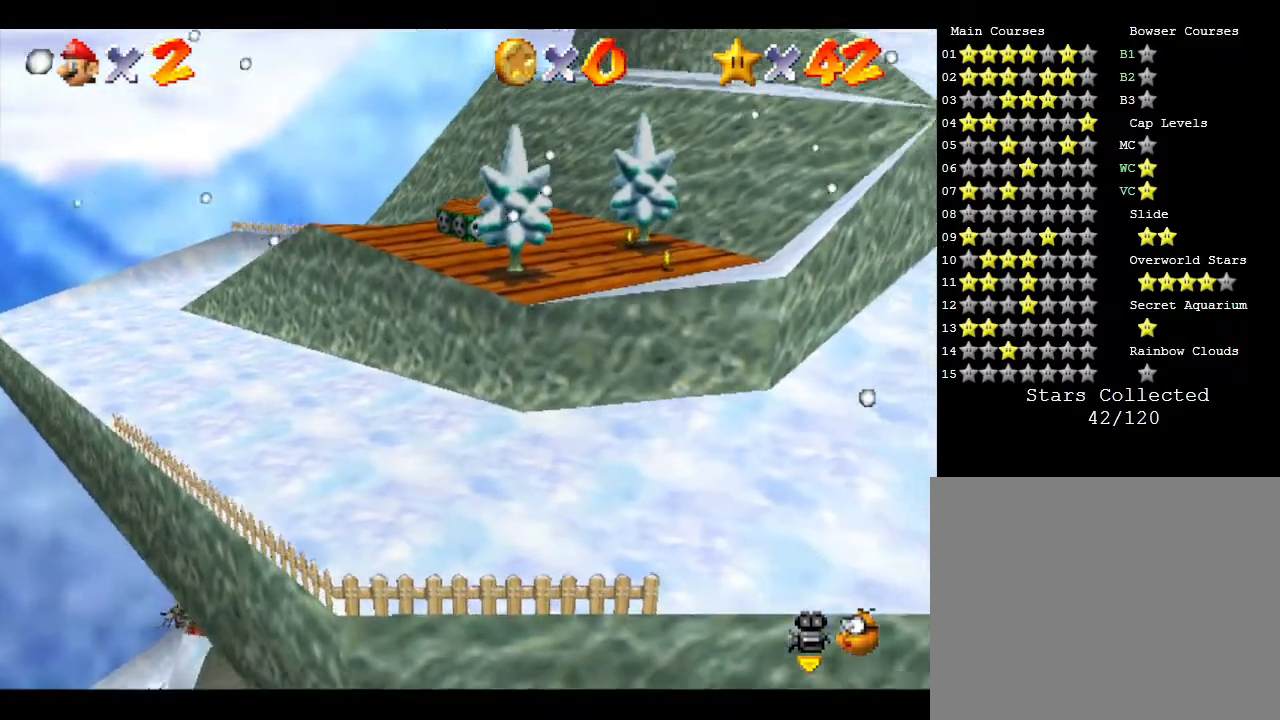
{"buttons": [], "left_stick": "down-right", "events": []}
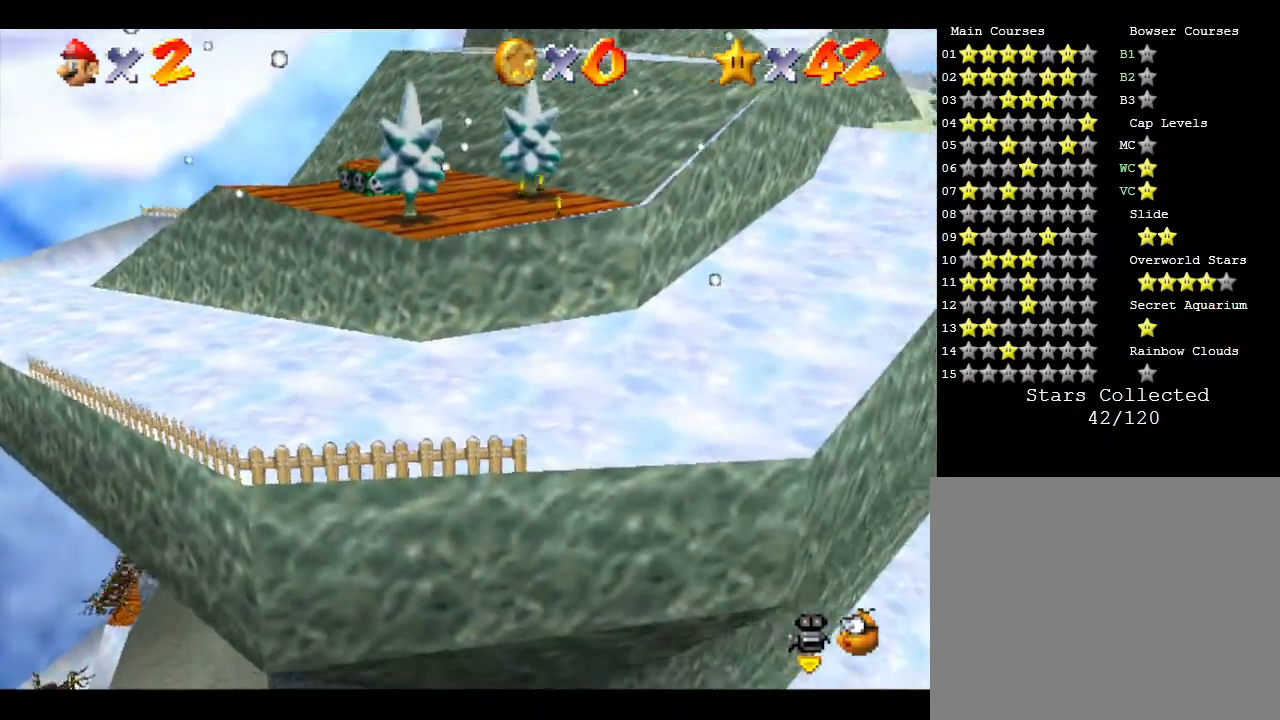
{"buttons": [], "left_stick": "right", "events": [[183, "left_stick", "right"], [250, "C_RIGHT", "down"], [350, "C_RIGHT", "up"]]}
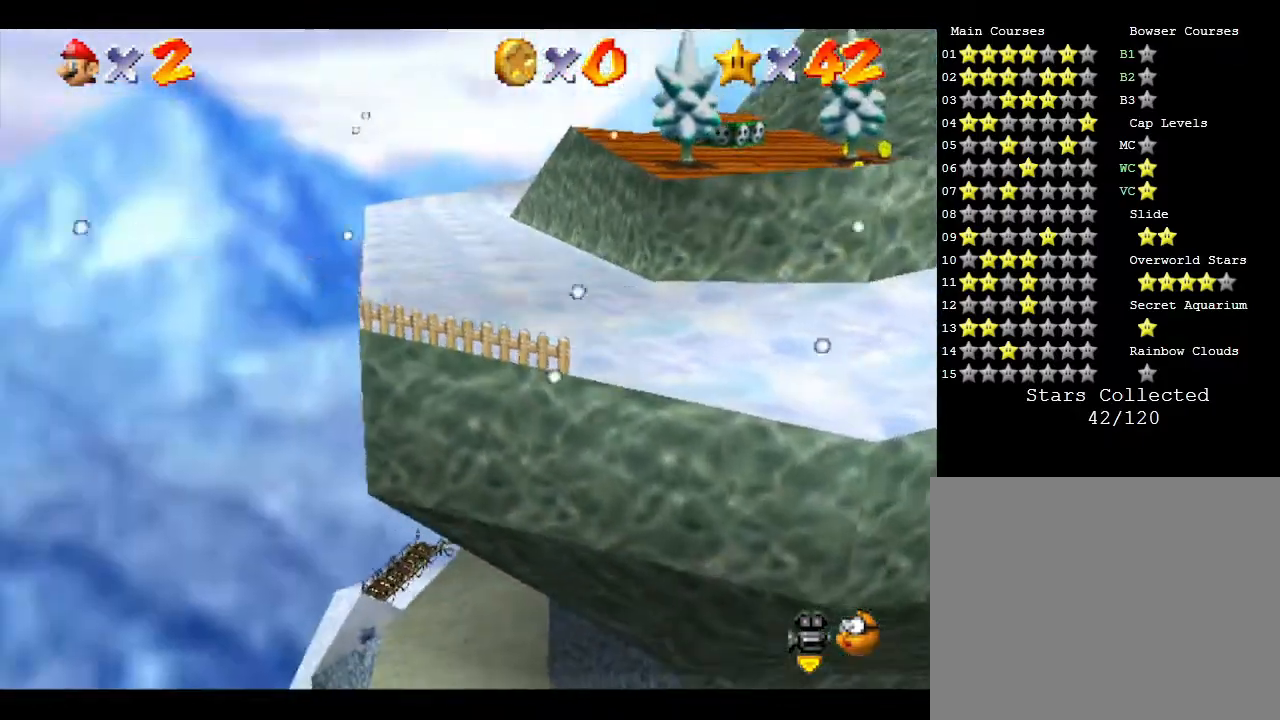
{"buttons": [], "left_stick": "down-right", "events": [[217, "C_LEFT", "down"], [217, "left_stick", "down-right"], [383, "C_LEFT", "up"]]}
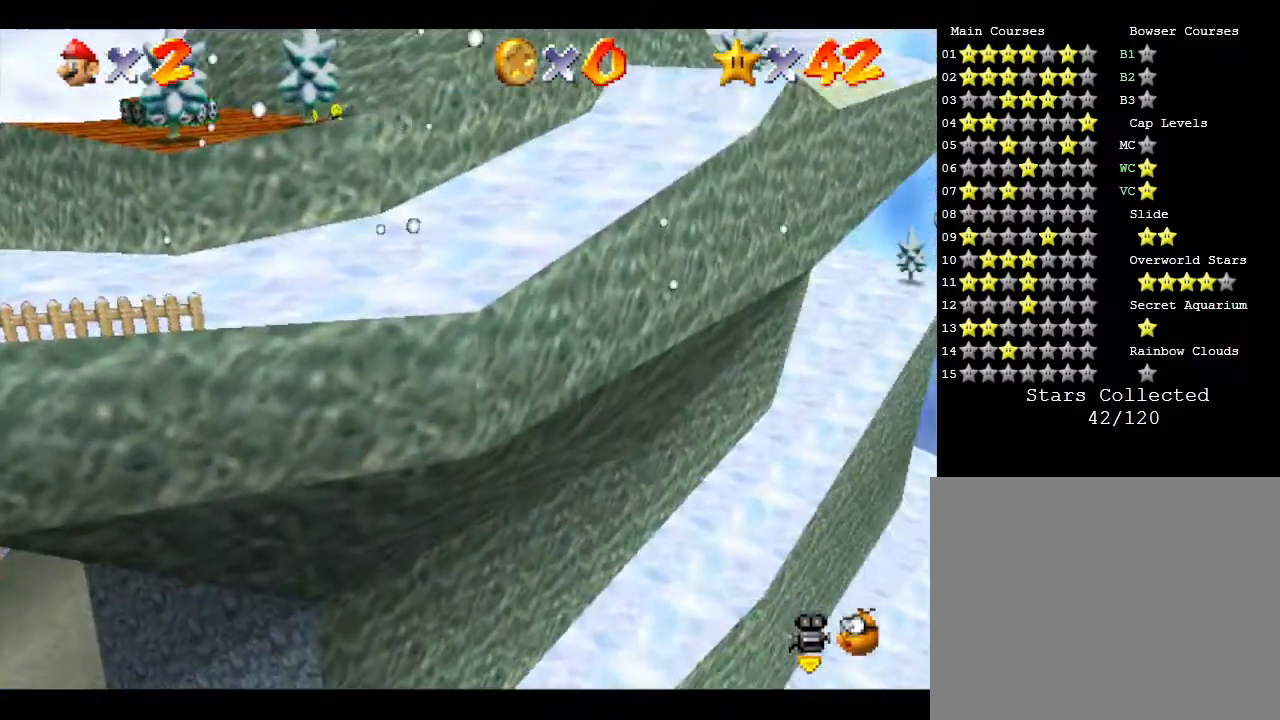
{"buttons": [], "left_stick": "right", "events": [[33, "left_stick", "right"]]}
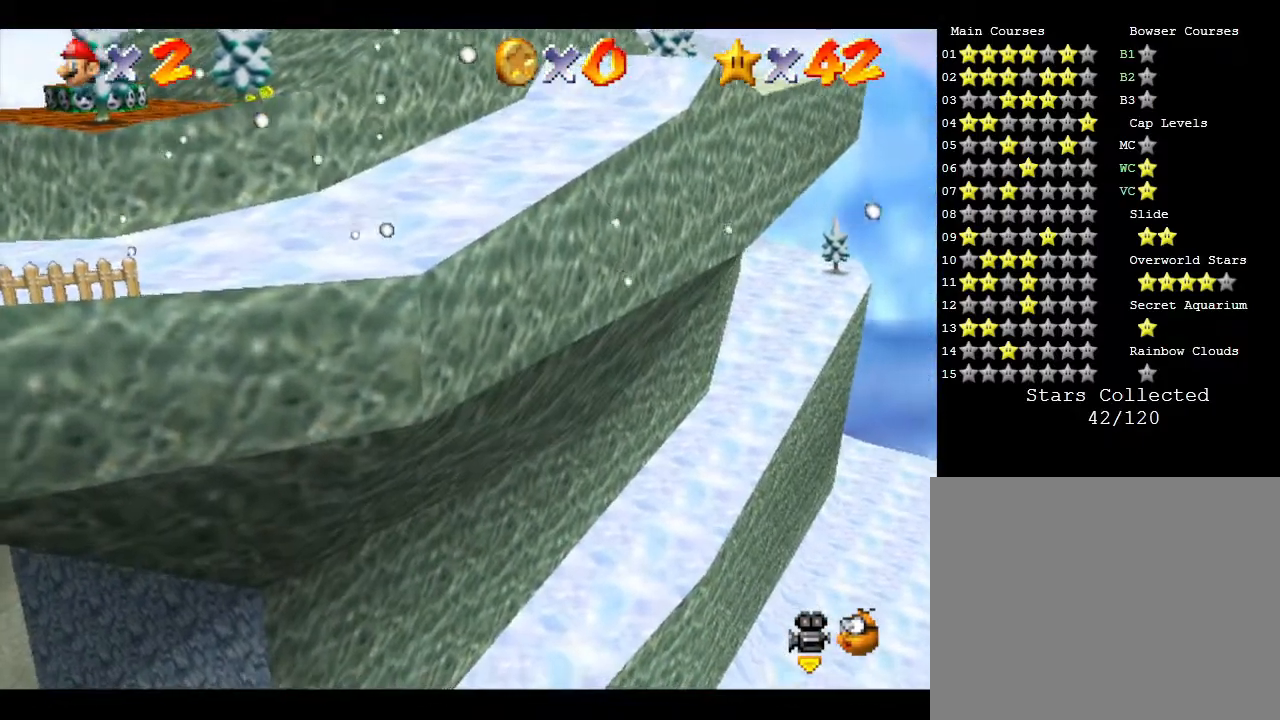
{"buttons": [], "left_stick": "down-right", "events": [[217, "left_stick", "down-right"]]}
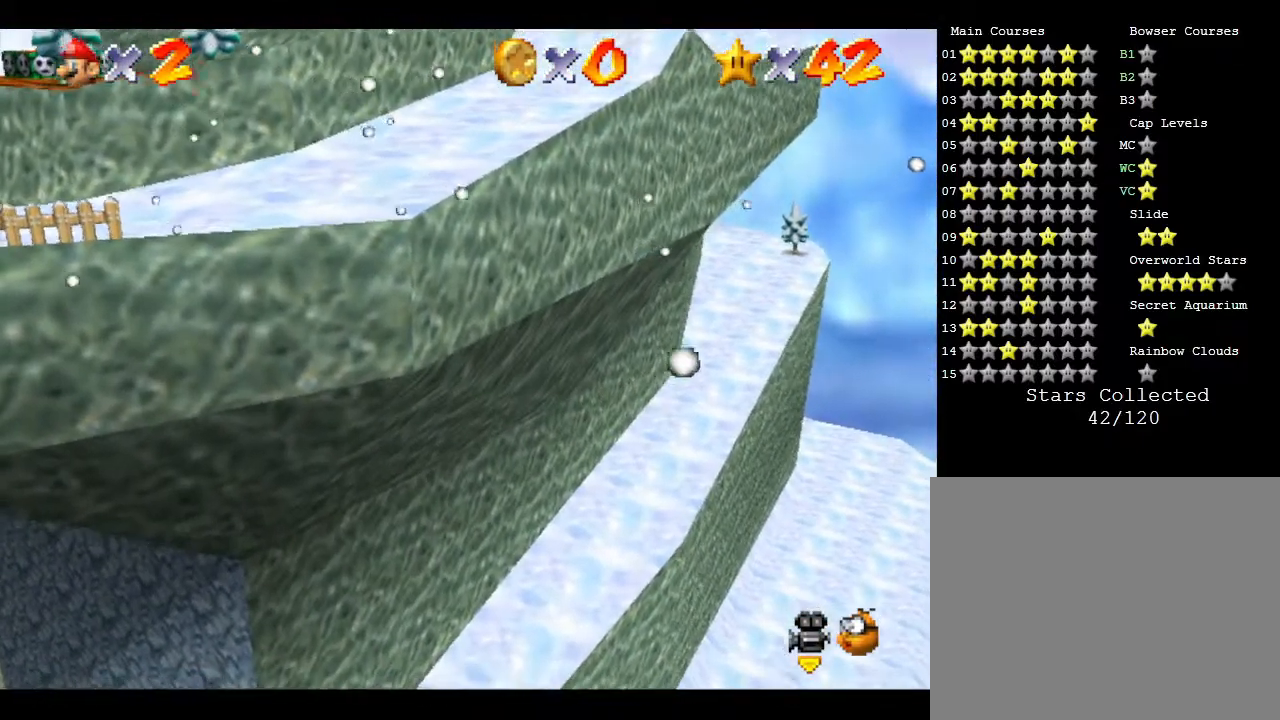
{"buttons": [], "left_stick": "down-right", "events": []}
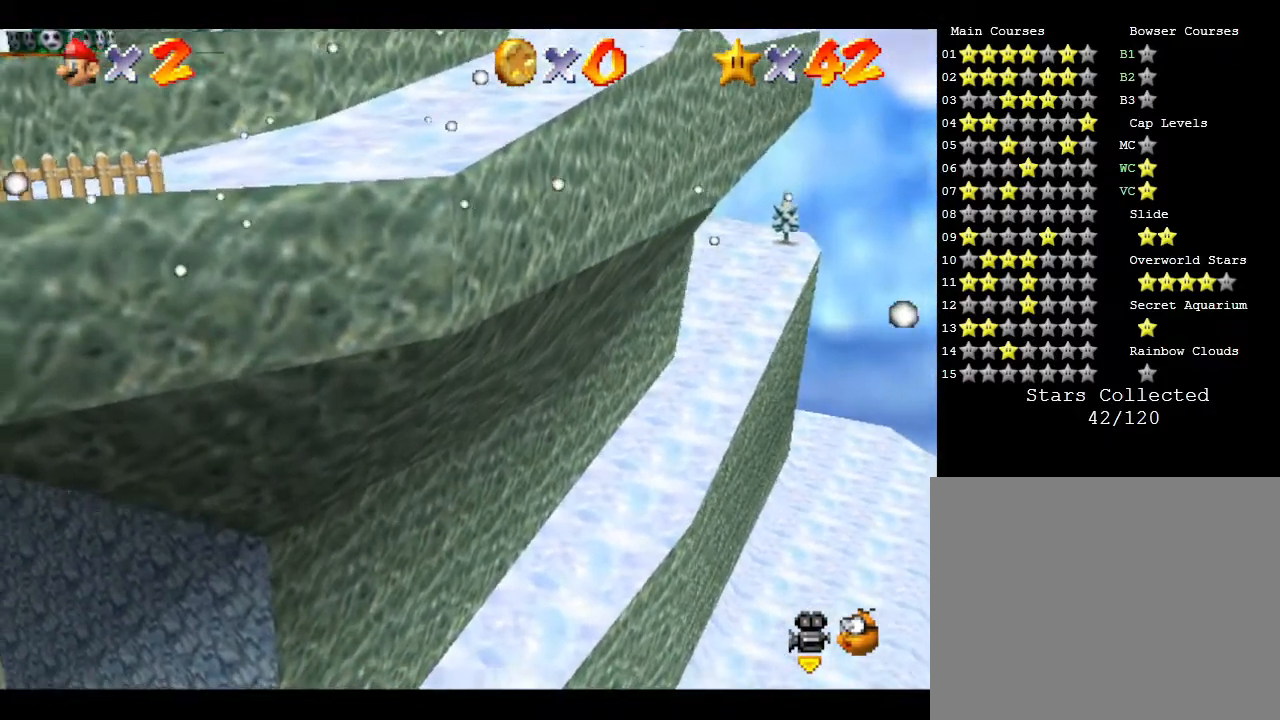
{"buttons": [], "left_stick": "right", "events": [[233, "left_stick", "right"]]}
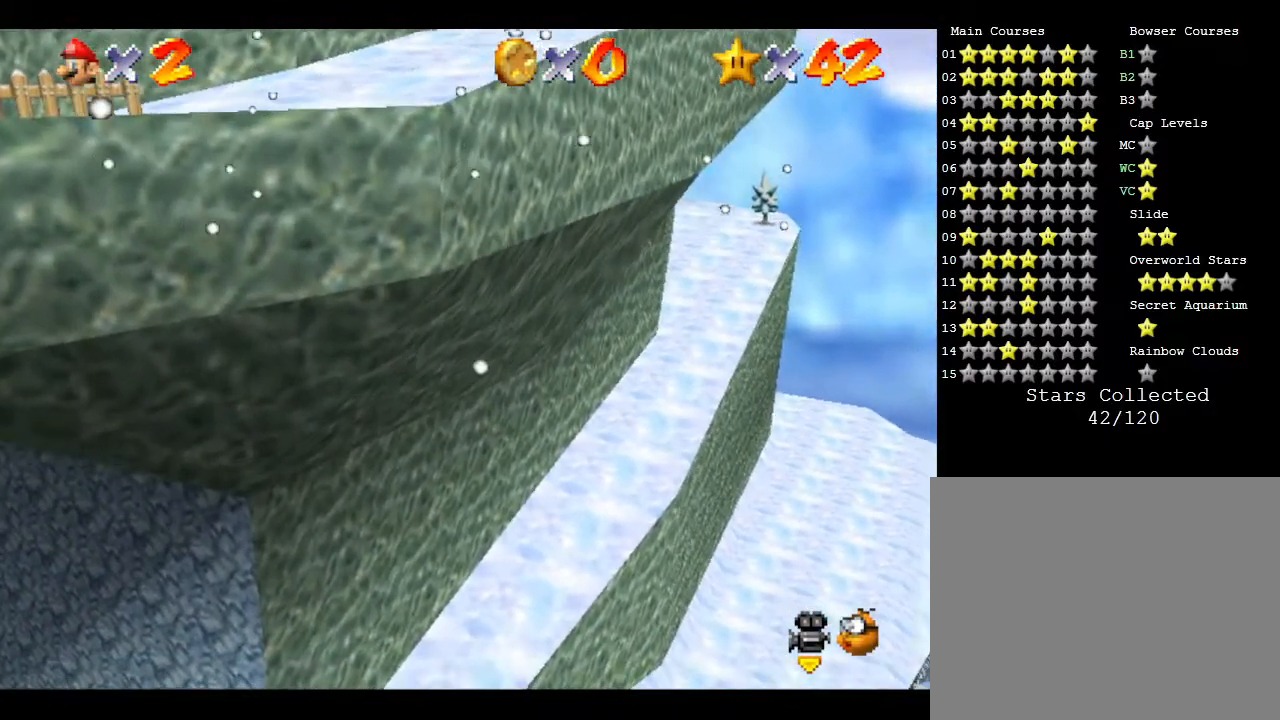
{"buttons": [], "left_stick": "up-left", "events": [[200, "left_stick", "up-left"]]}
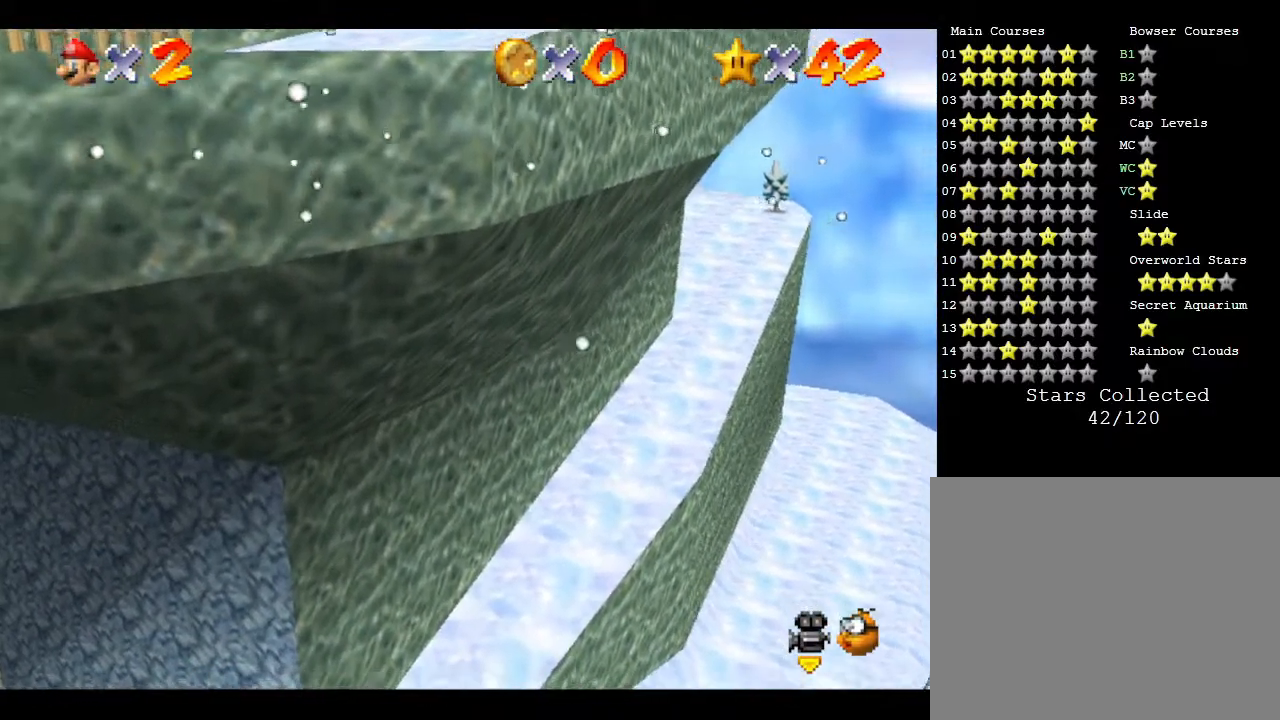
{"buttons": [], "left_stick": "right", "events": [[250, "left_stick", "right"], [383, "left_stick", "up-left"], [467, "left_stick", "right"]]}
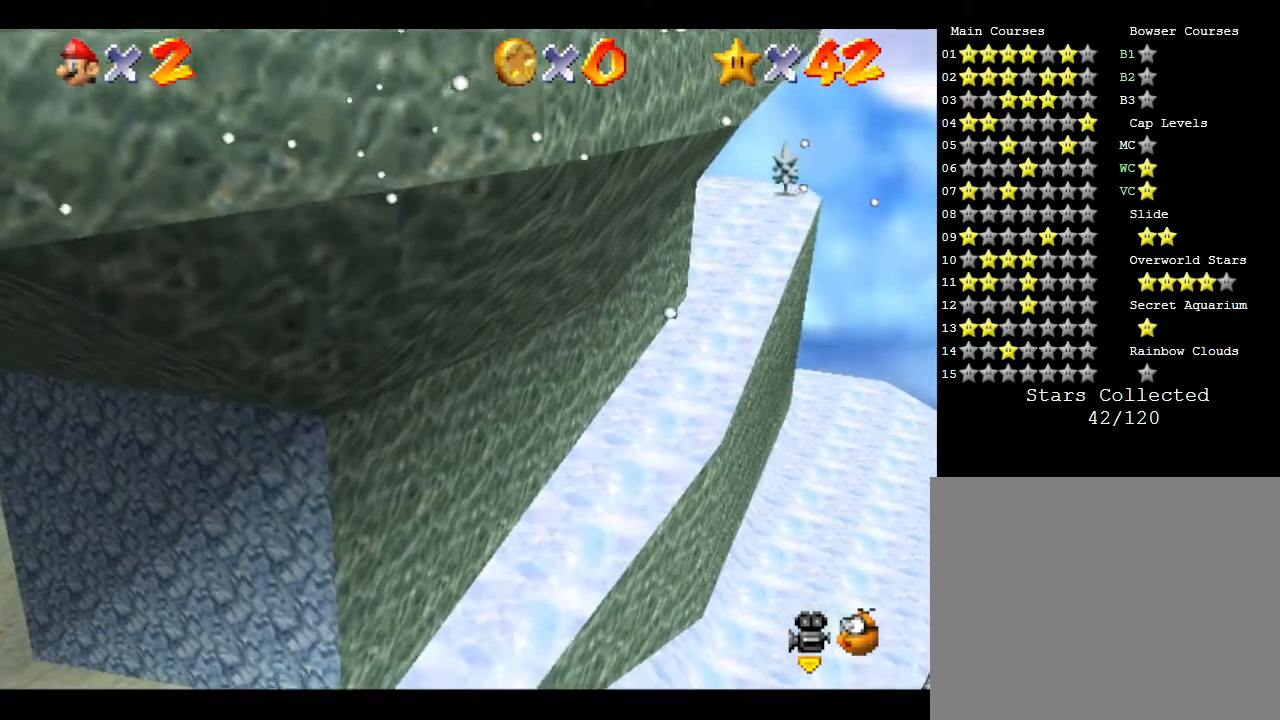
{"buttons": [], "left_stick": "up-right", "events": [[483, "left_stick", "up-right"]]}
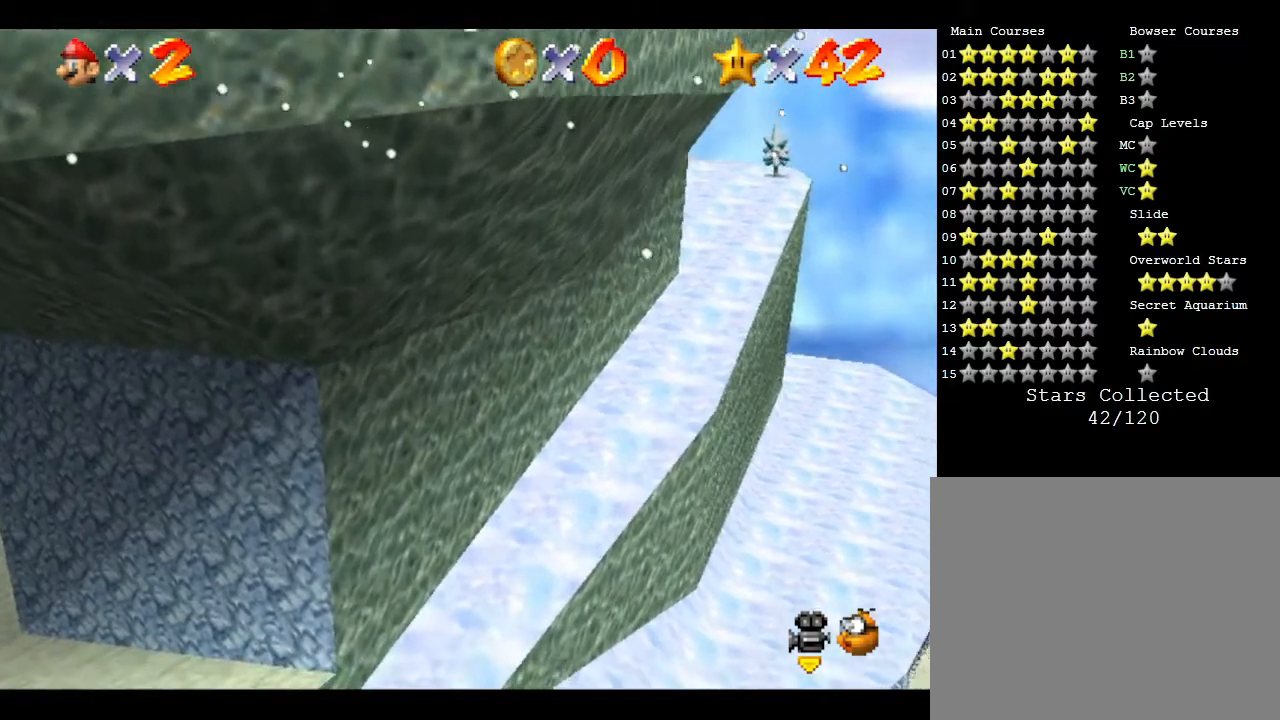
{"buttons": [], "left_stick": "up-left", "events": [[67, "left_stick", "up"], [217, "left_stick", "up-left"]]}
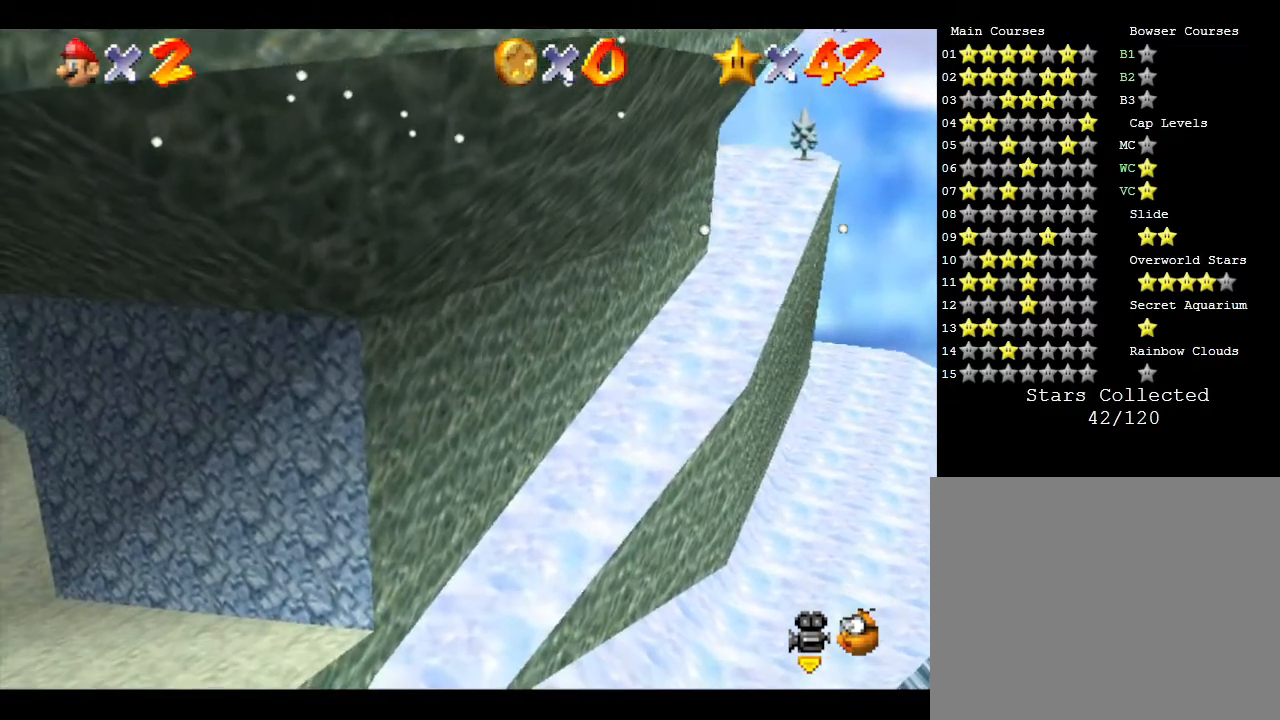
{"buttons": [], "left_stick": "down", "events": [[483, "left_stick", "down"]]}
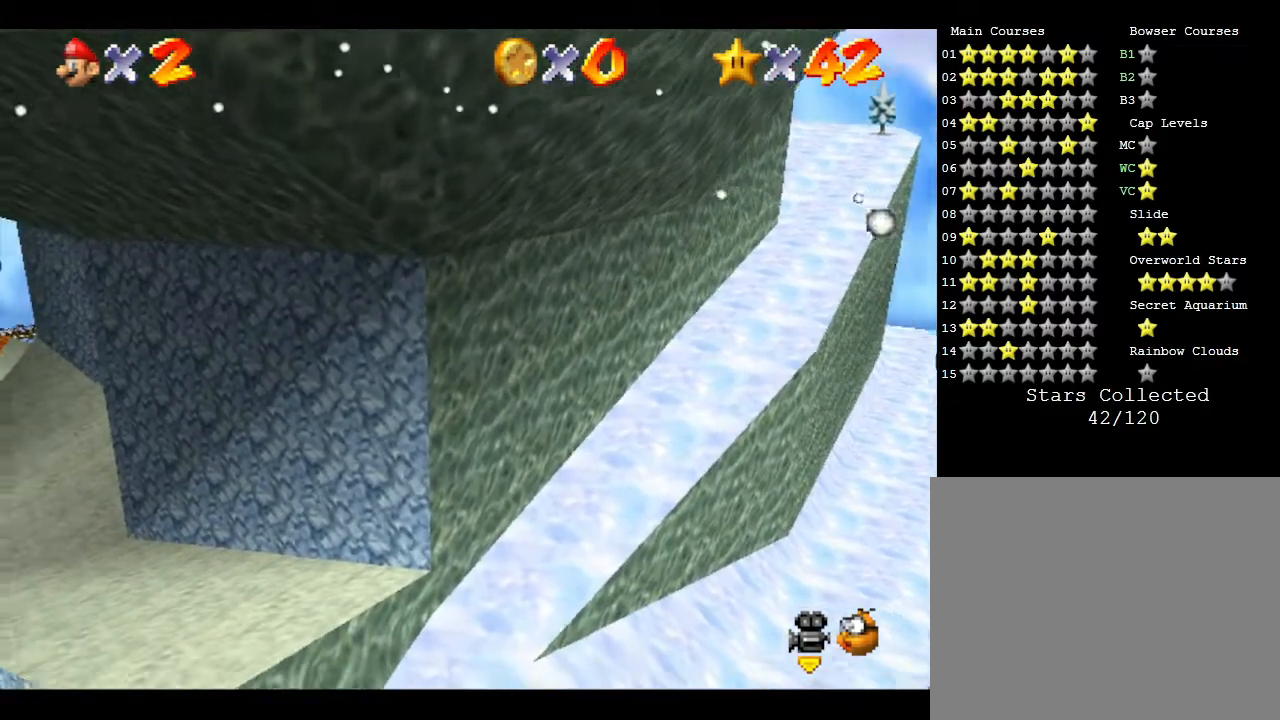
{"buttons": [], "left_stick": "down-right", "events": [[200, "left_stick", "down-right"]]}
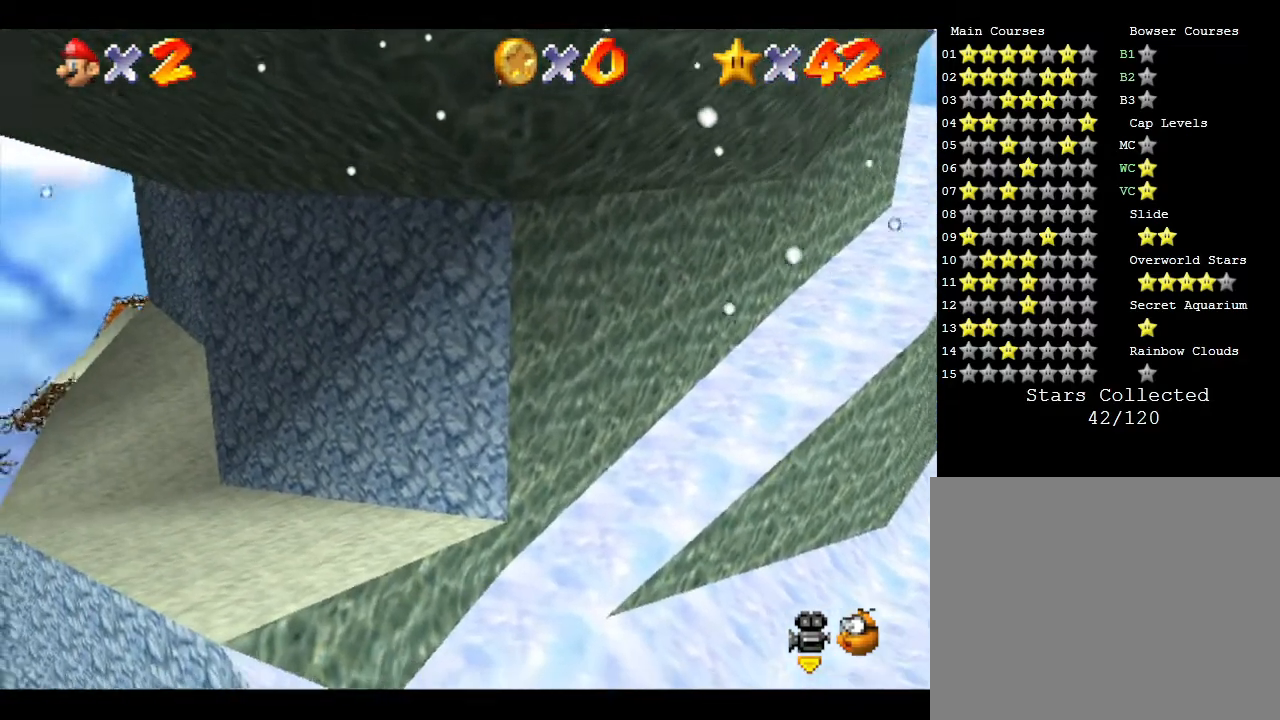
{"buttons": [], "left_stick": "down-right", "events": []}
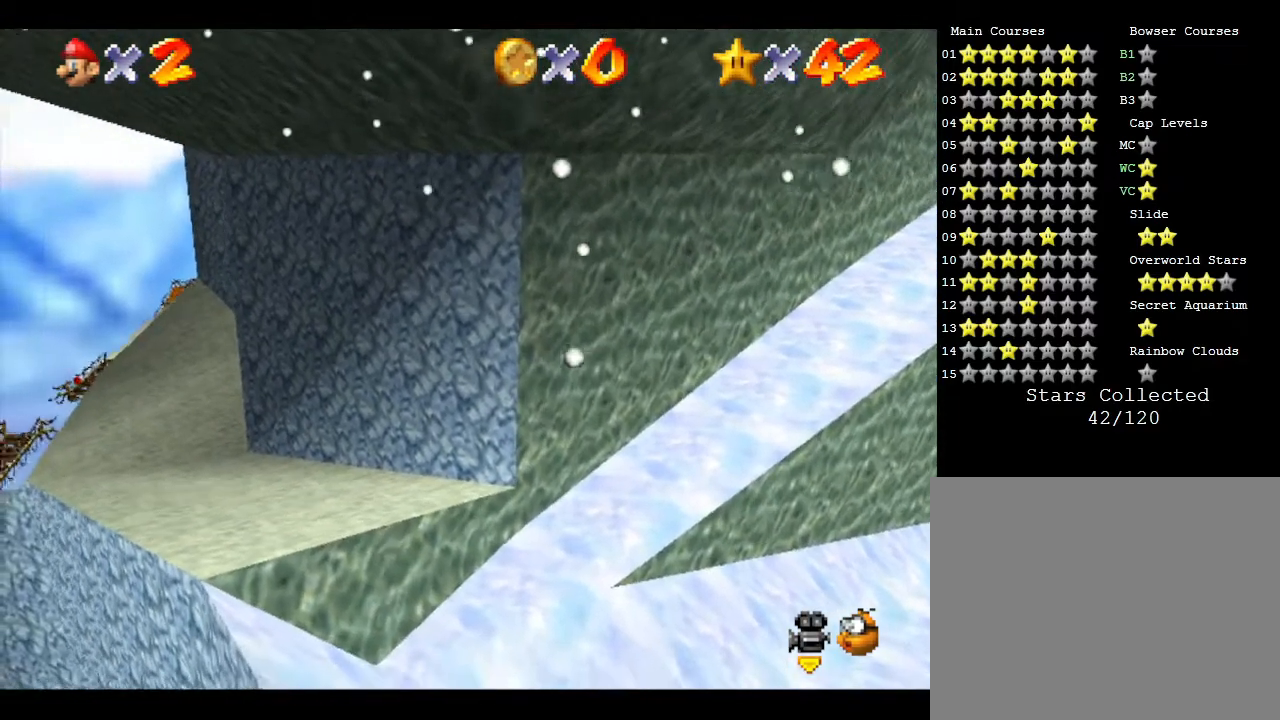
{"buttons": [], "left_stick": "up", "events": [[217, "left_stick", "up-right"], [283, "left_stick", "up"]]}
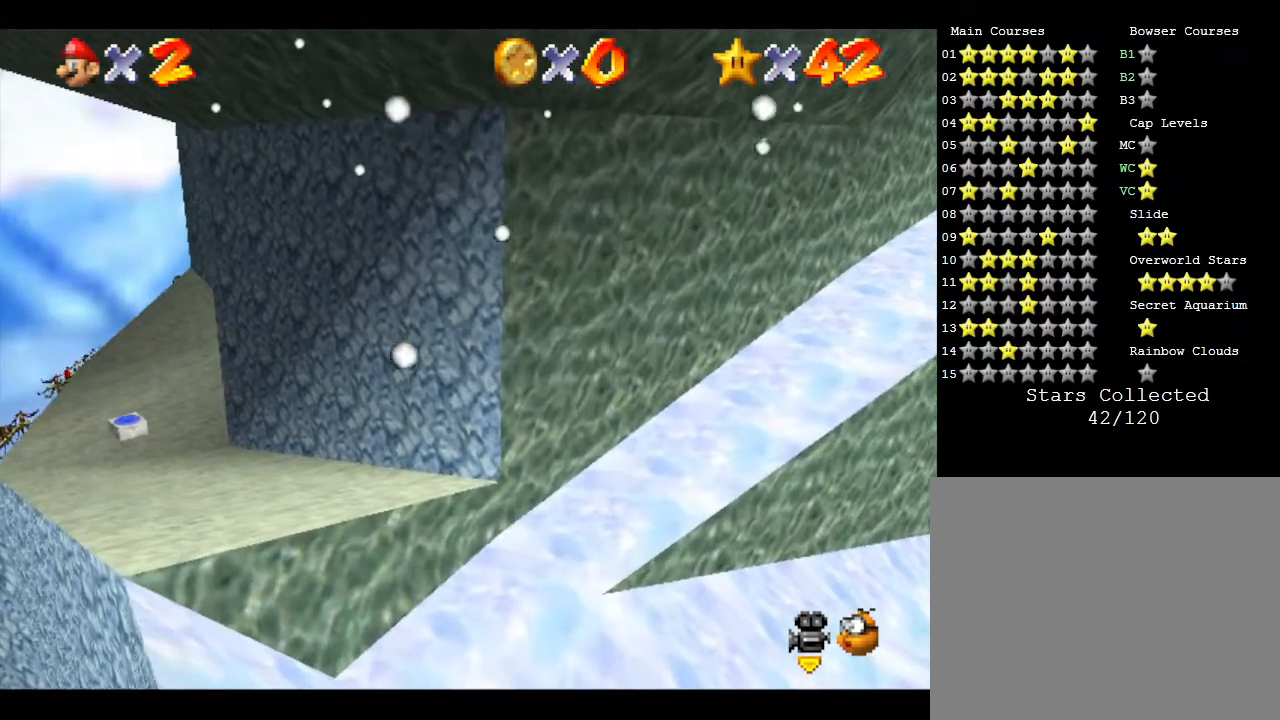
{"buttons": [], "left_stick": "up-left", "events": [[383, "left_stick", "up-left"]]}
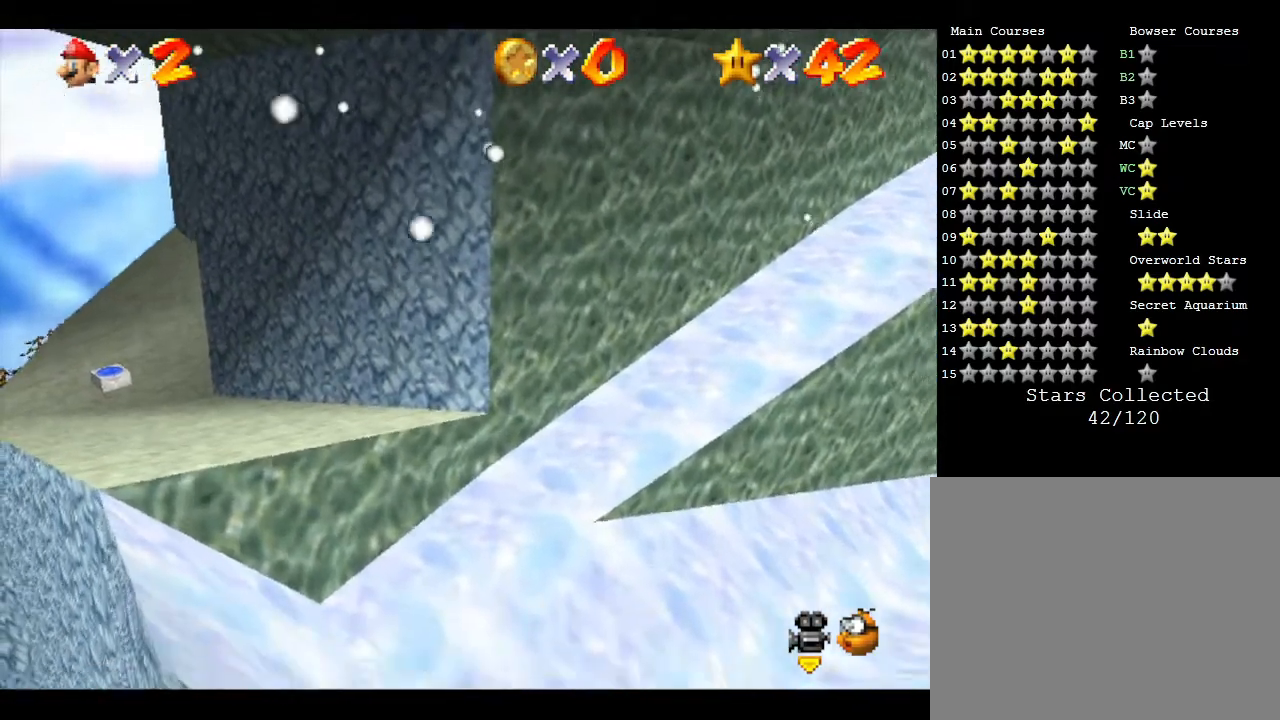
{"buttons": [], "left_stick": "center", "events": [[467, "left_stick", "center"]]}
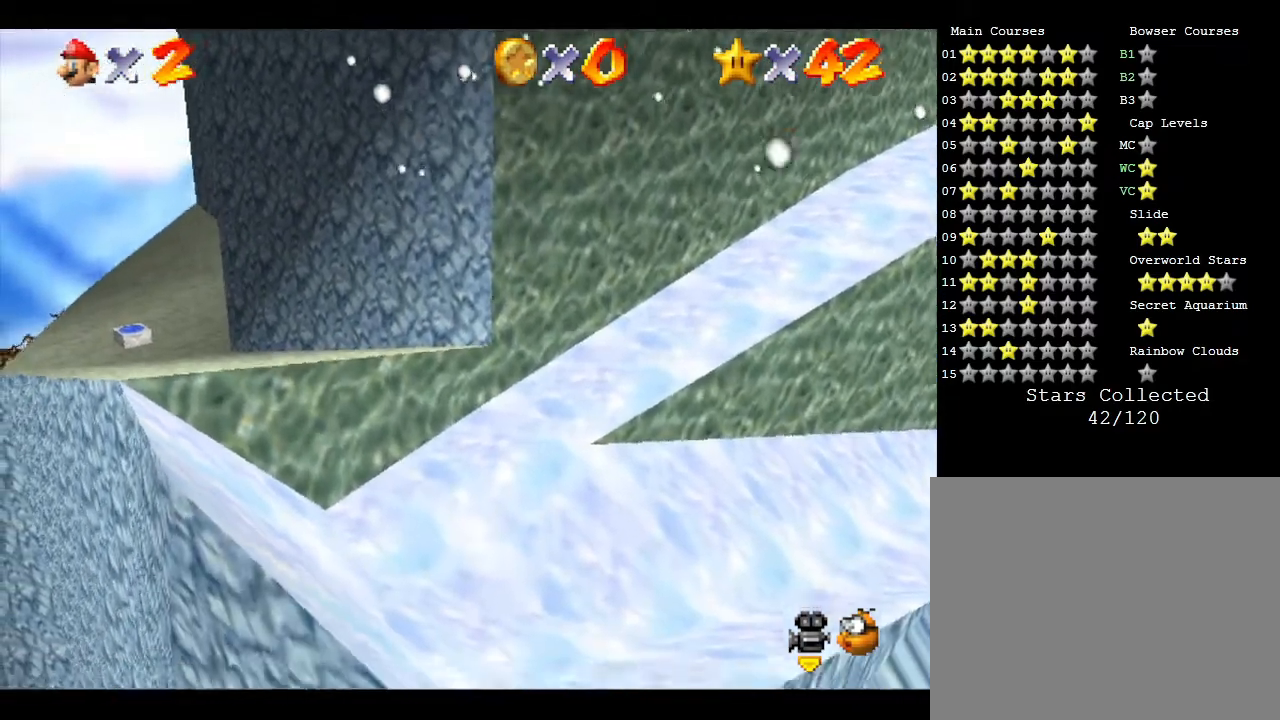
{"buttons": [], "left_stick": "center", "events": []}
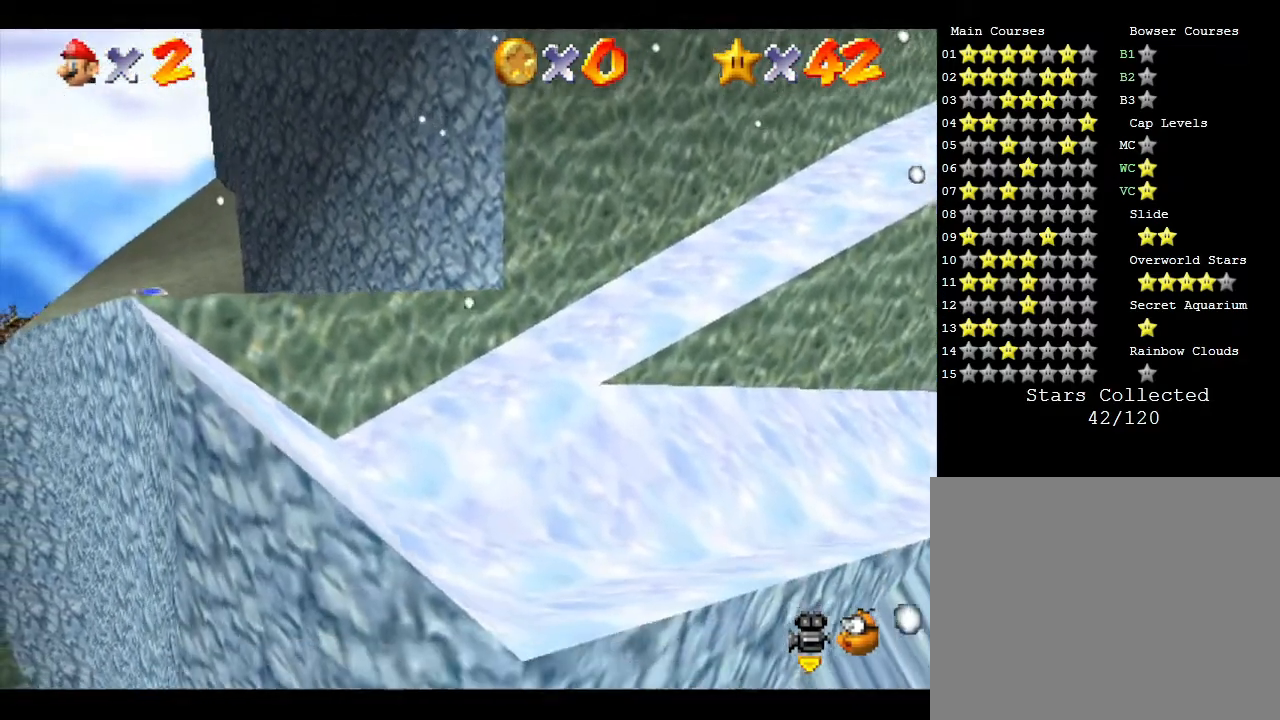
{"buttons": [], "left_stick": "center", "events": []}
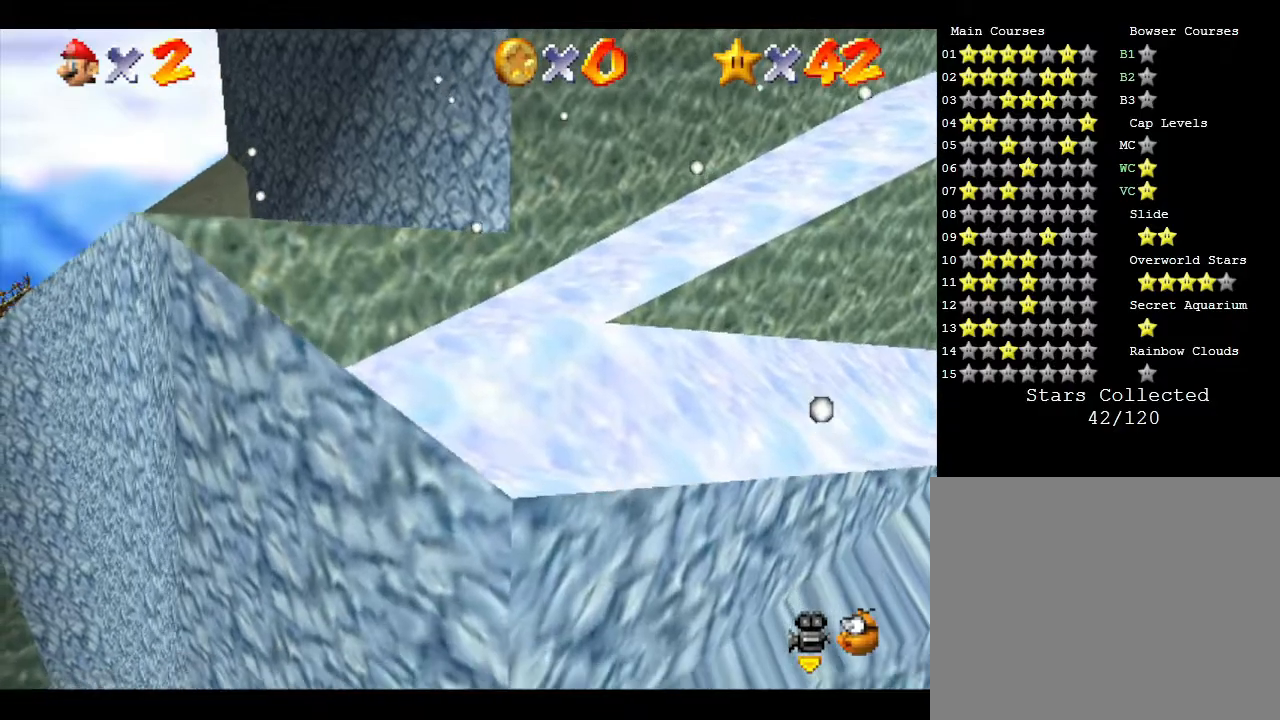
{"buttons": [], "left_stick": "center", "events": []}
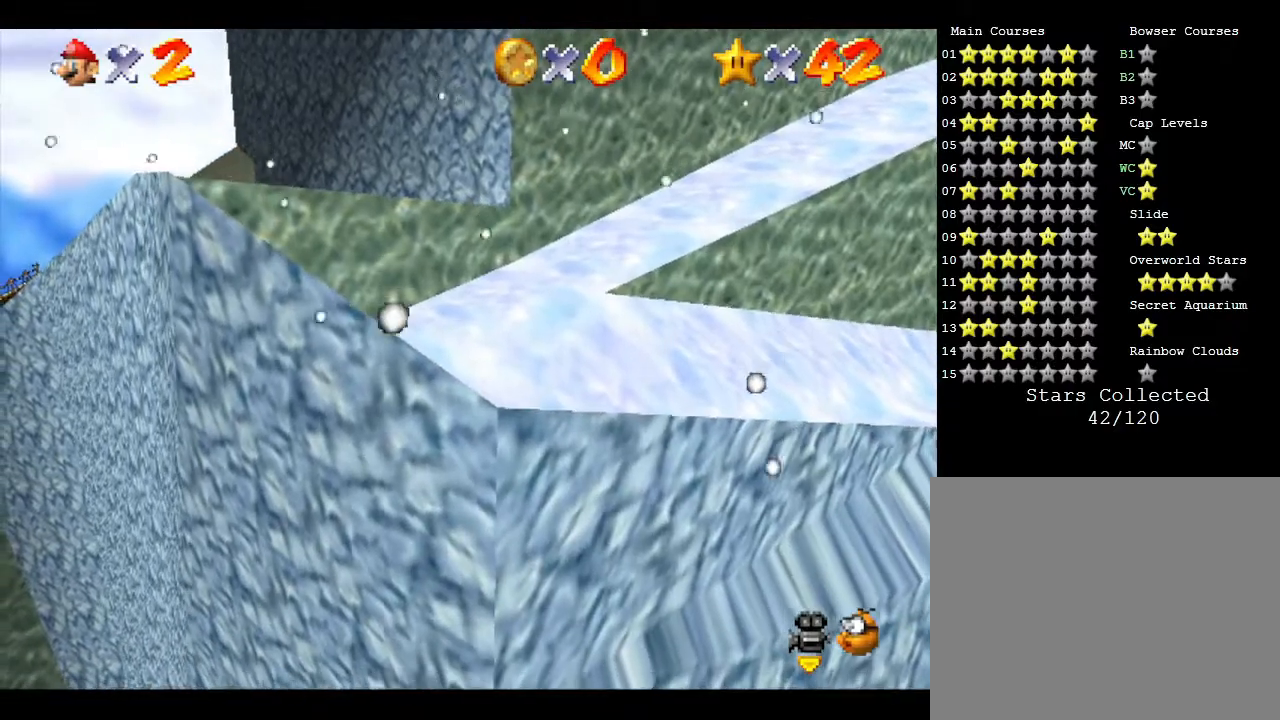
{"buttons": [], "left_stick": "center", "events": []}
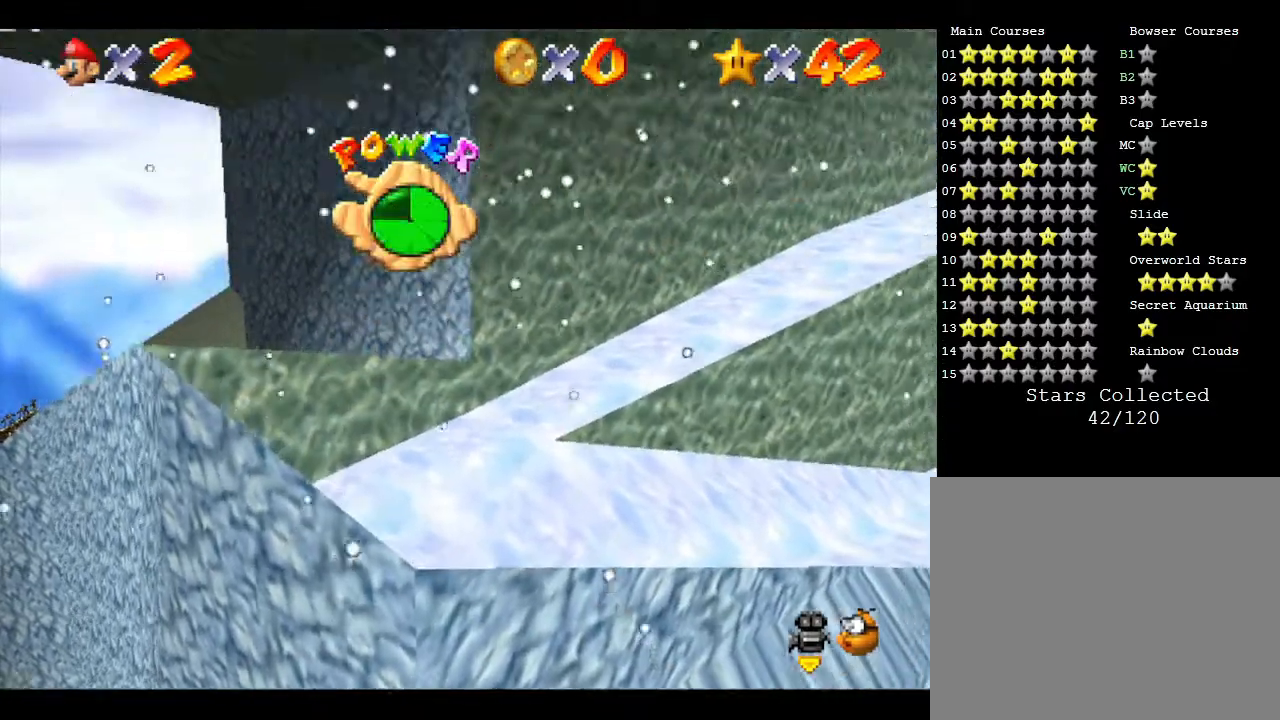
{"buttons": [], "left_stick": "right", "events": [[417, "left_stick", "right"]]}